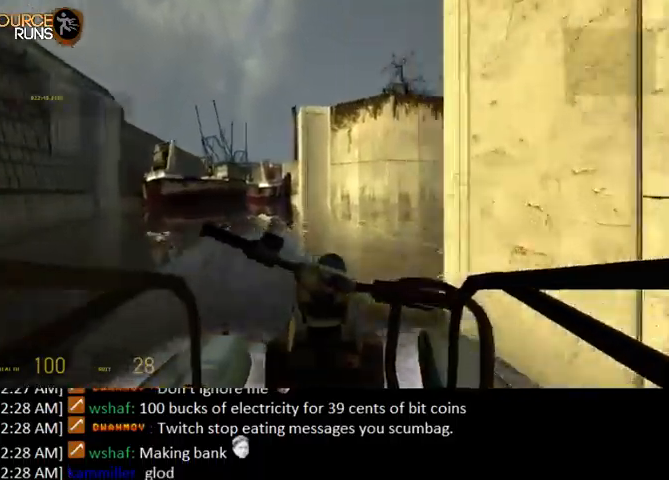
Gameplay with keyboard and mouse; each line is a JSON object with the keys and mouse buttons held at the frame after it. "events" lists presses ("down") and releases ("up") of "0", "1", "2", "3", "4", "5", "a", "alt", "c", "ctrl", "d", "e", "f", "q", "r", "s", "shift", "space", "tab", "v", "w", "x", "z", "mouse_left" and "mouse_right" between this image and that frame as [ms after this image, input, new state], when the widget could be followed in between. "mouse_left", "mouse_right" = the "left", "right" buttons of the "mouse" list. No other keys are recorded. Mouse movement is not recorded.
{"keys": ["w"], "mouse": [], "events": [[333, "d", "up"]]}
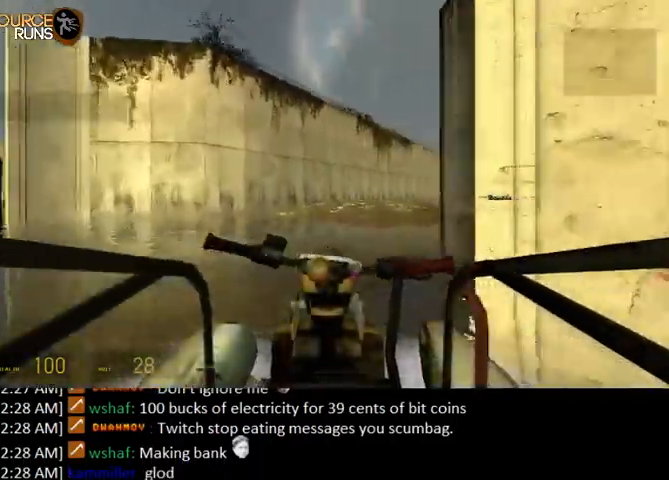
{"keys": ["w"], "mouse": [], "events": [[33, "d", "down"], [333, "d", "up"]]}
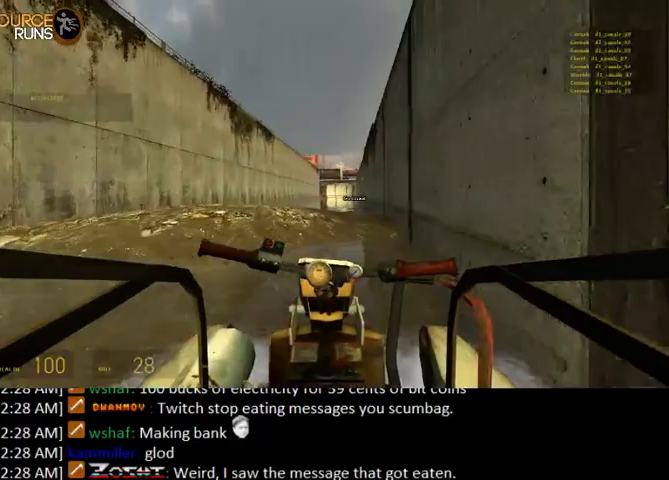
{"keys": ["w"], "mouse": [], "events": [[67, "a", "down"], [200, "a", "up"]]}
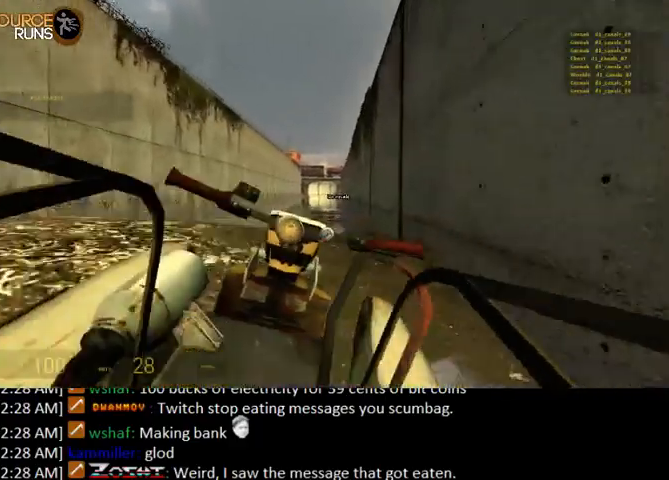
{"keys": ["w"], "mouse": [], "events": []}
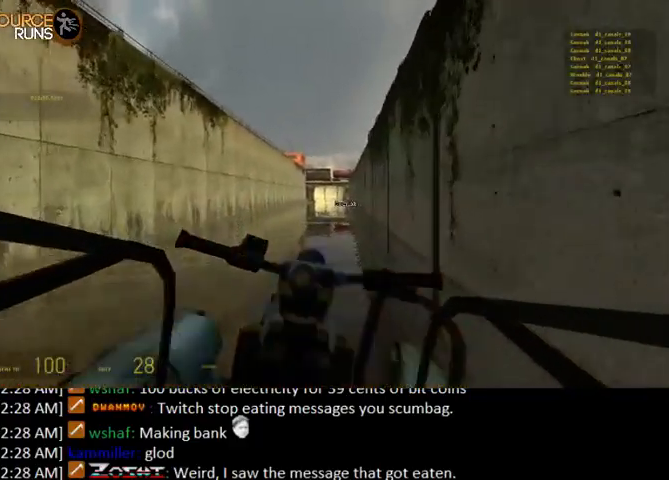
{"keys": ["w"], "mouse": [], "events": [[233, "d", "down"], [333, "d", "up"]]}
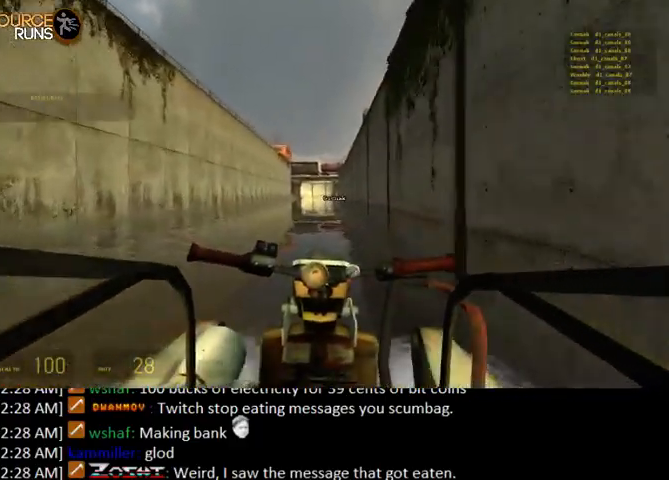
{"keys": ["w"], "mouse": [], "events": []}
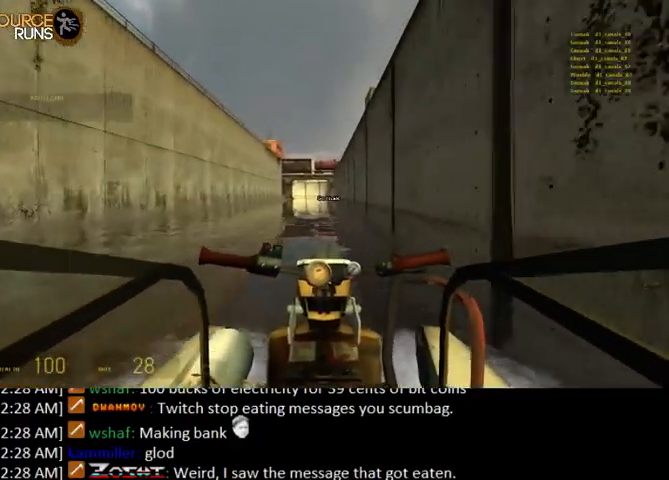
{"keys": ["w"], "mouse": [], "events": []}
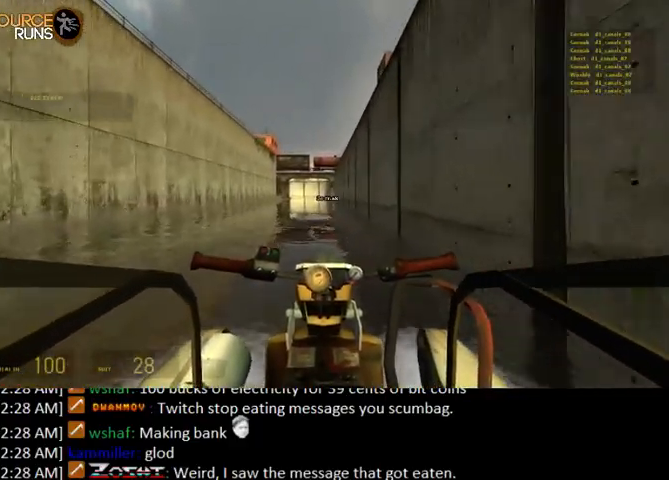
{"keys": ["w"], "mouse": [], "events": []}
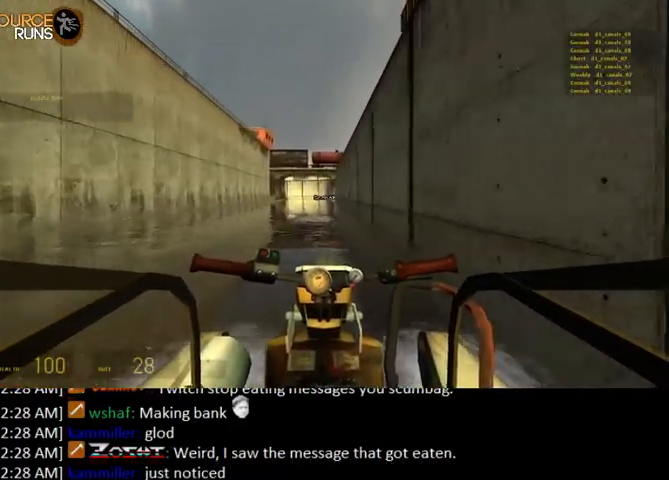
{"keys": ["w"], "mouse": [], "events": []}
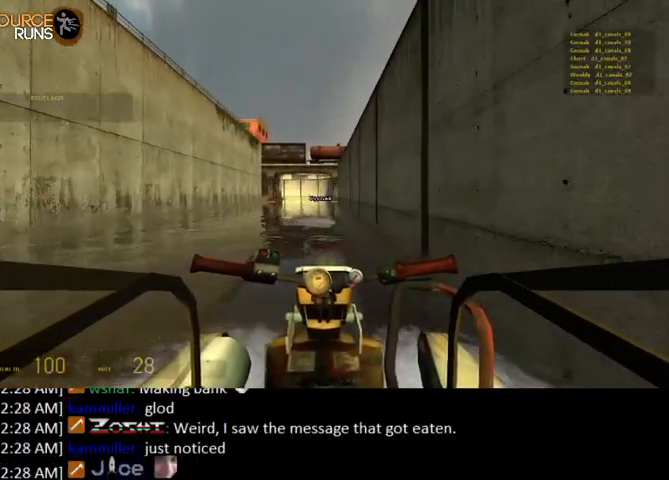
{"keys": ["w"], "mouse": [], "events": []}
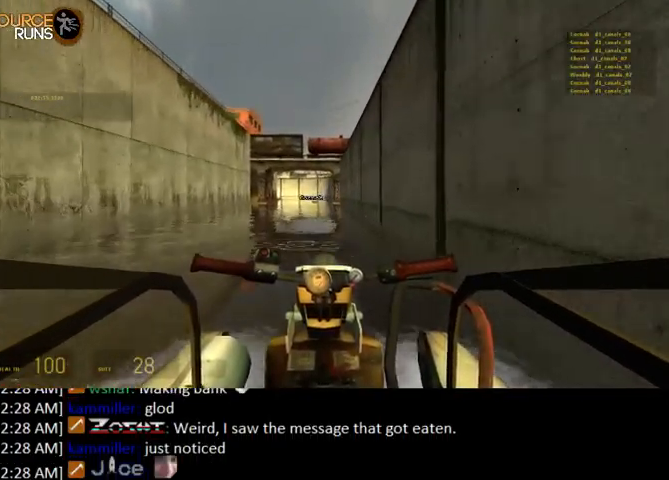
{"keys": ["w"], "mouse": [], "events": []}
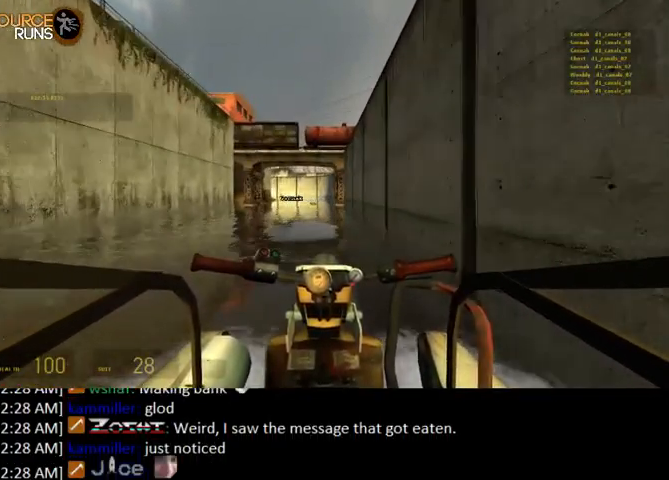
{"keys": ["w"], "mouse": [], "events": []}
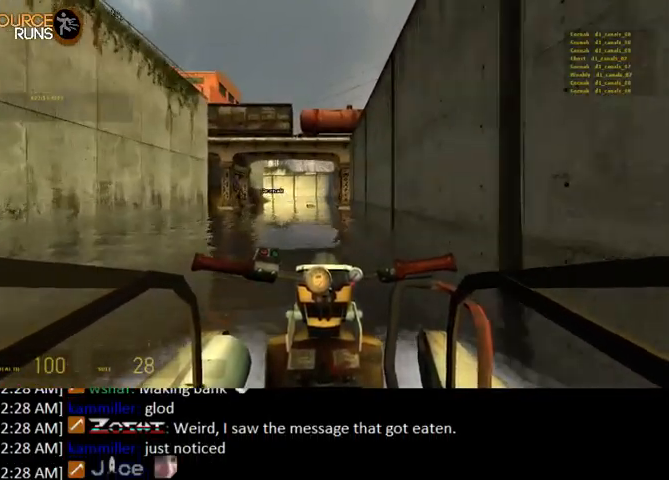
{"keys": ["w"], "mouse": [], "events": [[100, "a", "down"], [167, "a", "up"]]}
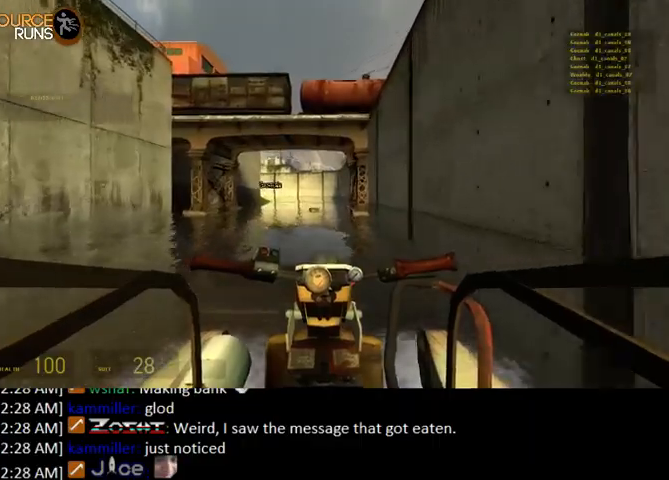
{"keys": ["w"], "mouse": [], "events": [[267, "a", "down"], [333, "a", "up"]]}
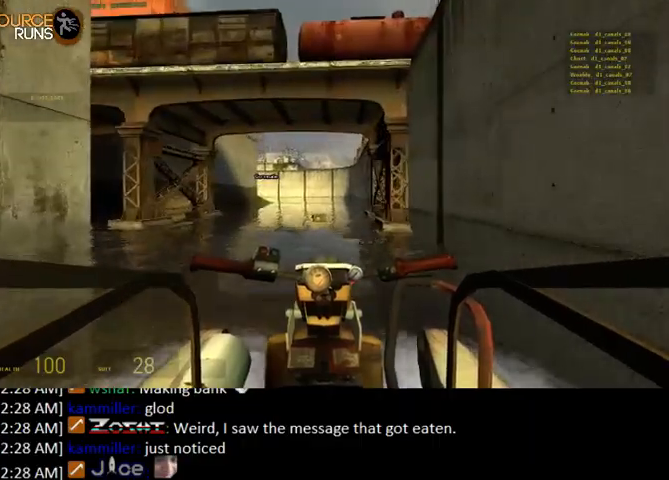
{"keys": ["w"], "mouse": [], "events": [[333, "a", "down"], [433, "a", "up"]]}
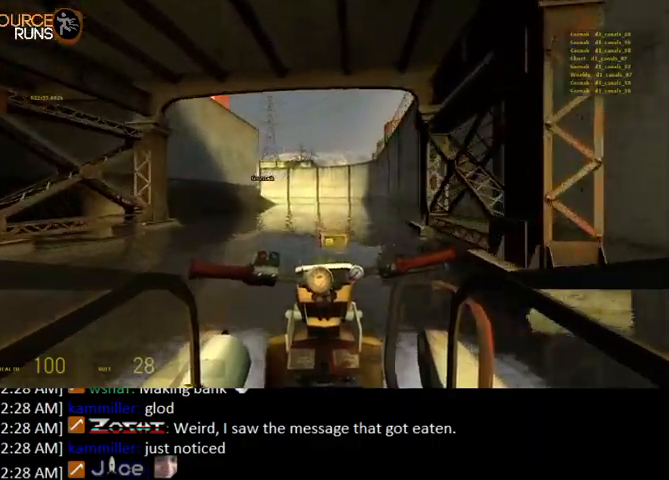
{"keys": ["w"], "mouse": [], "events": []}
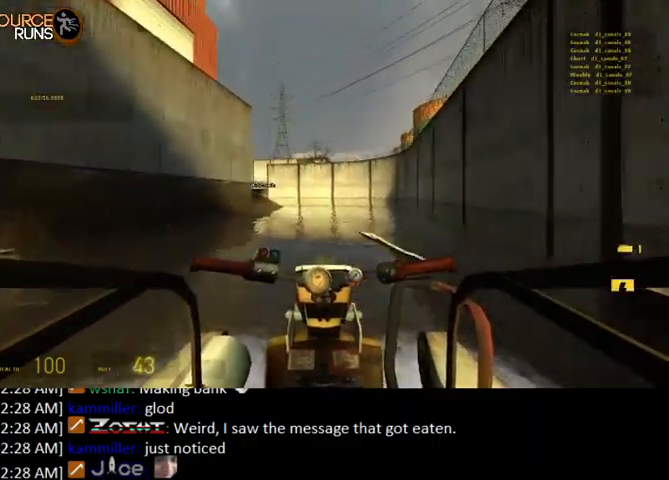
{"keys": ["w"], "mouse": [], "events": [[133, "a", "down"], [267, "a", "up"]]}
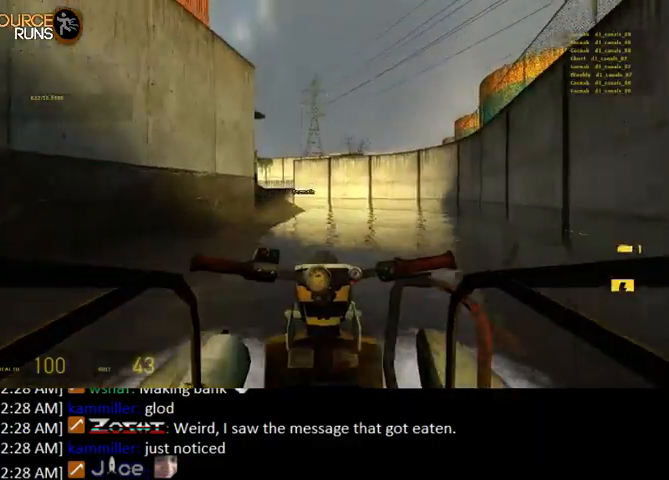
{"keys": ["w"], "mouse": [], "events": [[200, "a", "down"], [367, "a", "up"]]}
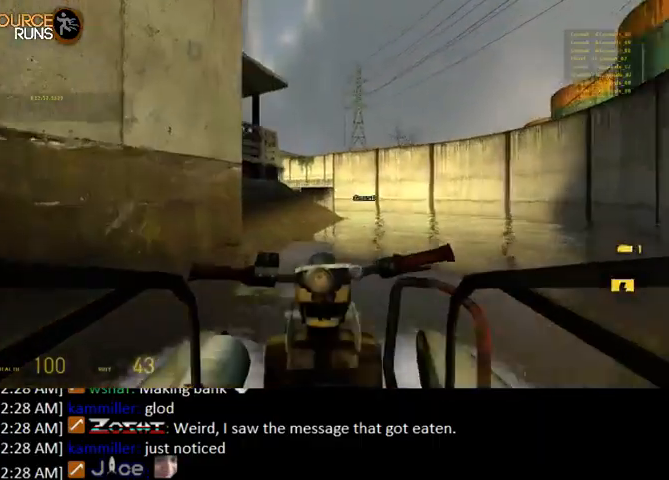
{"keys": ["w"], "mouse": [], "events": [[100, "a", "down"], [333, "a", "up"]]}
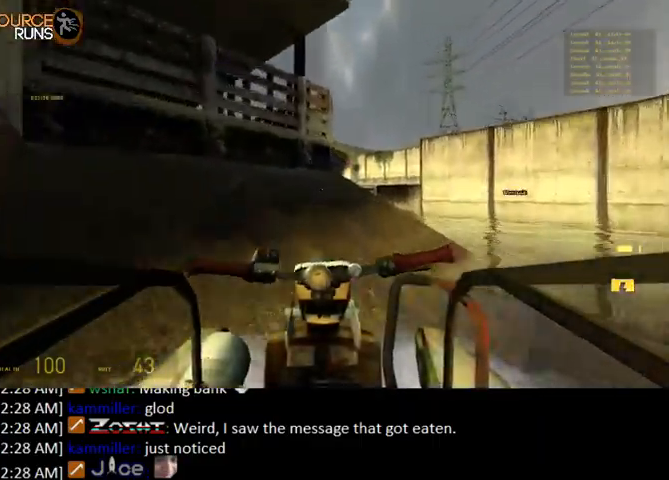
{"keys": ["a", "w"], "mouse": [], "events": [[333, "a", "down"]]}
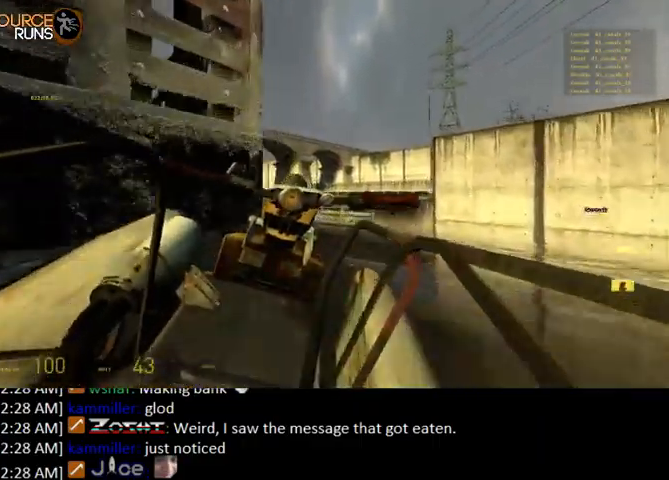
{"keys": ["w"], "mouse": [], "events": [[200, "a", "up"]]}
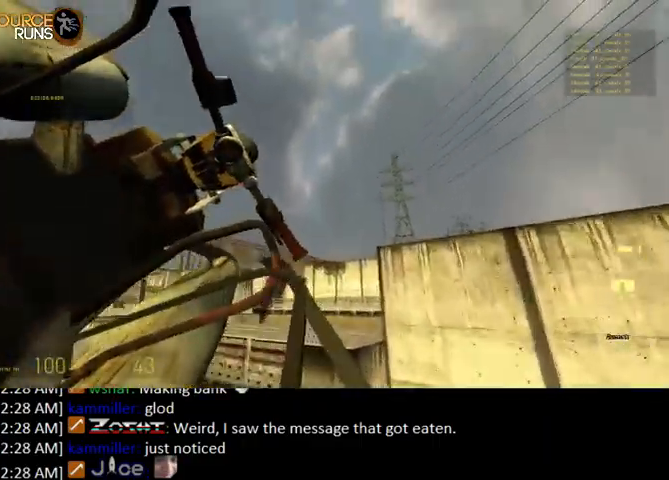
{"keys": ["w"], "mouse": [], "events": [[133, "d", "down"], [500, "d", "up"]]}
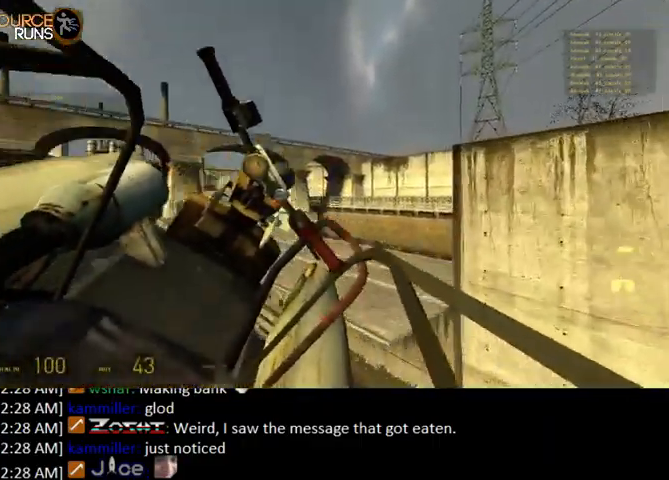
{"keys": ["d", "w"], "mouse": [], "events": [[33, "d", "down"]]}
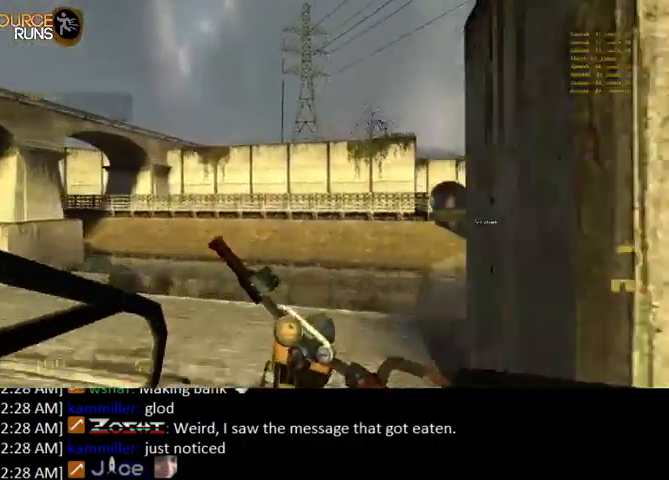
{"keys": ["w"], "mouse": [], "events": [[300, "d", "up"]]}
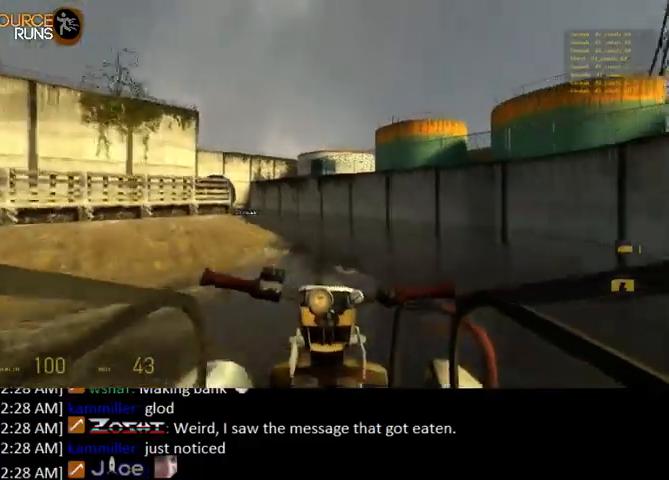
{"keys": ["w"], "mouse": [], "events": []}
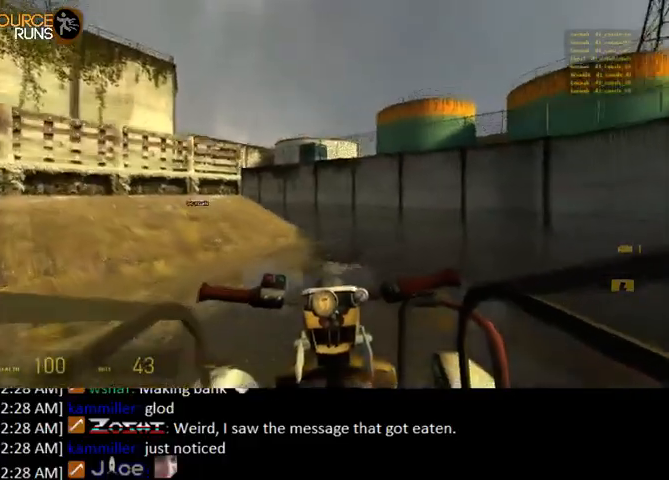
{"keys": ["w"], "mouse": [], "events": []}
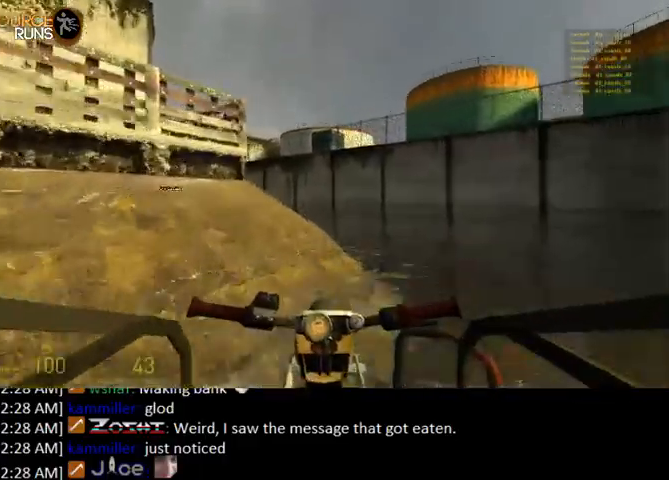
{"keys": ["a", "w"], "mouse": [], "events": [[167, "a", "down"]]}
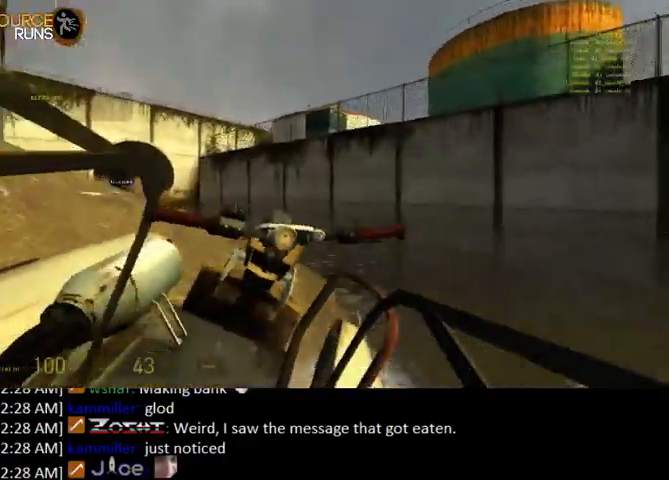
{"keys": ["w"], "mouse": [], "events": [[200, "a", "up"]]}
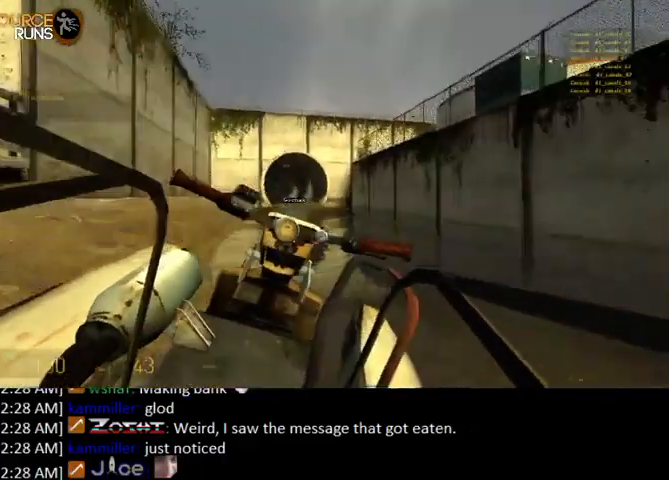
{"keys": ["w"], "mouse": [], "events": [[67, "a", "down"], [200, "a", "up"]]}
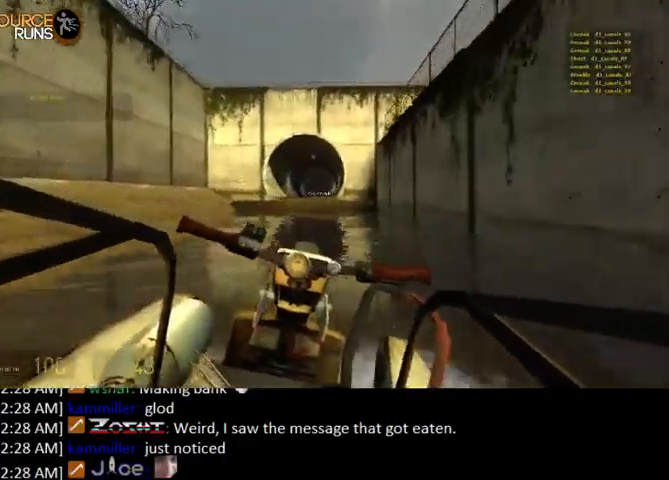
{"keys": ["a", "w"], "mouse": [], "events": [[500, "a", "down"]]}
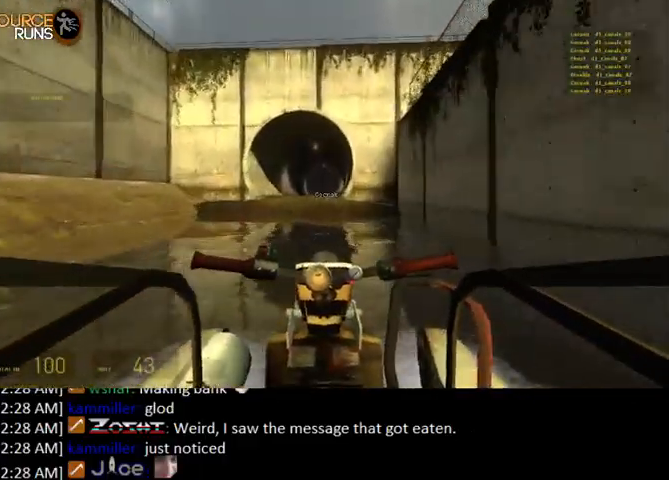
{"keys": ["w"], "mouse": [], "events": [[100, "a", "up"], [367, "d", "down"], [500, "d", "up"]]}